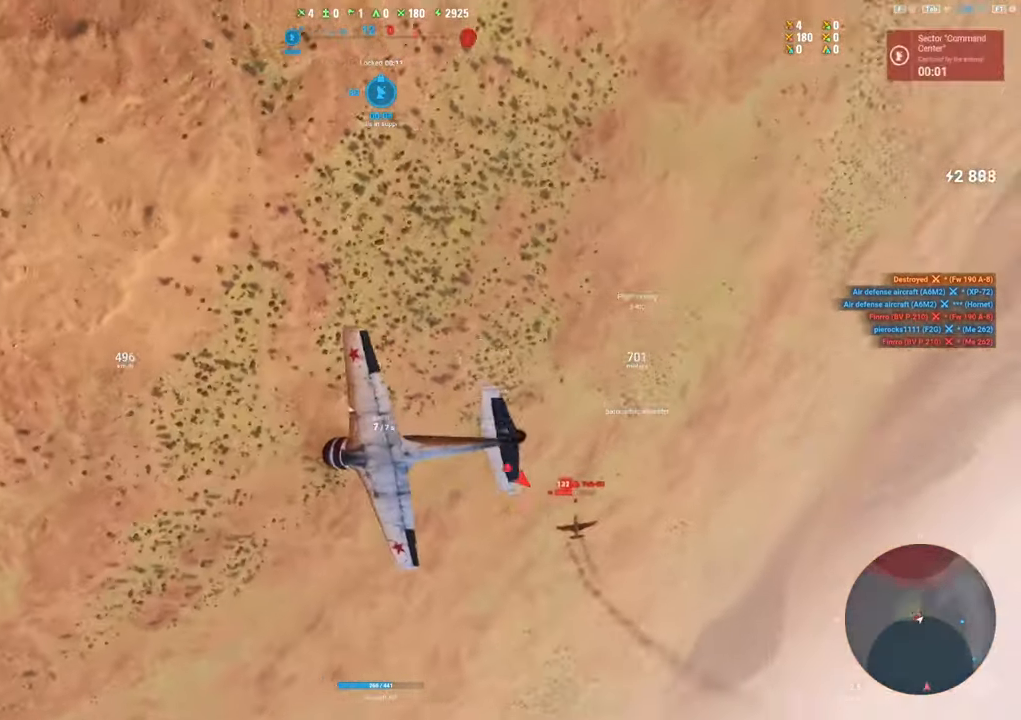
Gameplay with keyboard and mouse; each line is a JSON object with the keys and mouse buttons held at the frame after it. "events" lists presses ("down") and releases ("up") of "1", "2", "3", "4", "5", "a", "alt", "c", "caps_lock", "ctrl", "d", "e", "f", "g", "q", "r", "s", "shift", "space", "t", "tab", "v", "w", "x", "z", "mouse_left", "mouse_wheel" and "mouse_right" between this image and that frame as [ms after this image, input, new state], when the widget could be followed in between. "mouse_left", "mouse_wheel", "mouse_right" = the "left", "wheel", "right" buttons of the "mouse" list. No other keys are recorded. "wheel" means that the mouse wheel is clicked or scrolled. "mouse_move" is the direction in which the mouse moves at that frame (one of eight, or "still"), when it could be read.
{"keys": ["e", "s"], "mouse": [], "mouse_move": "left", "events": []}
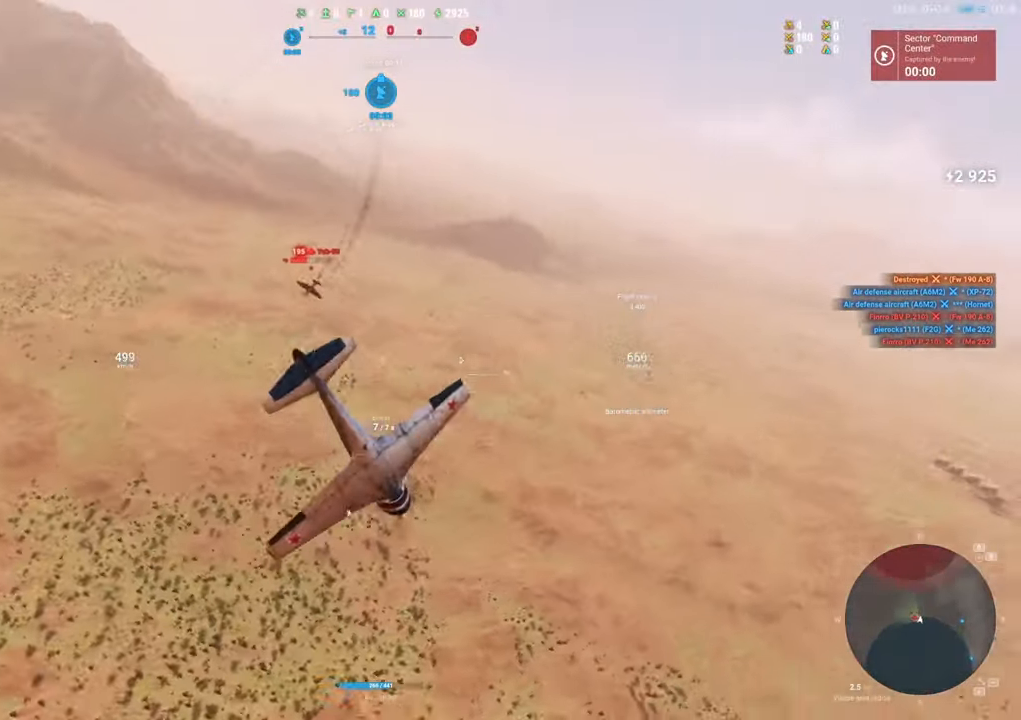
{"keys": ["e", "s"], "mouse": [], "mouse_move": "down-left", "events": []}
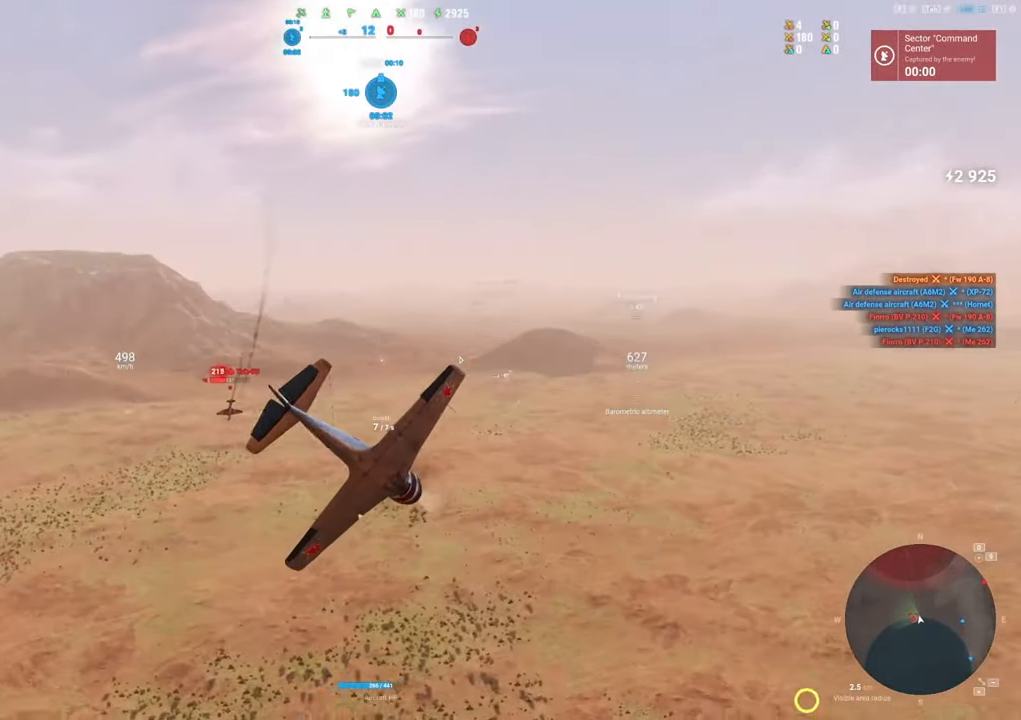
{"keys": ["e", "s"], "mouse": [], "mouse_move": "left", "events": []}
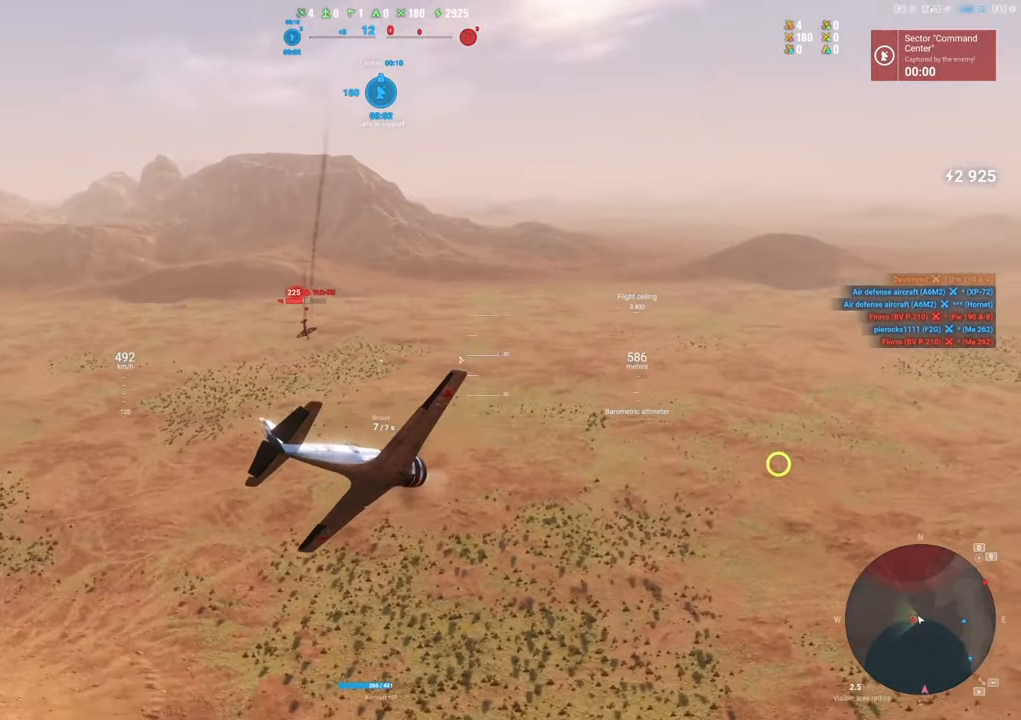
{"keys": ["e", "s"], "mouse": [], "mouse_move": "down-left", "events": []}
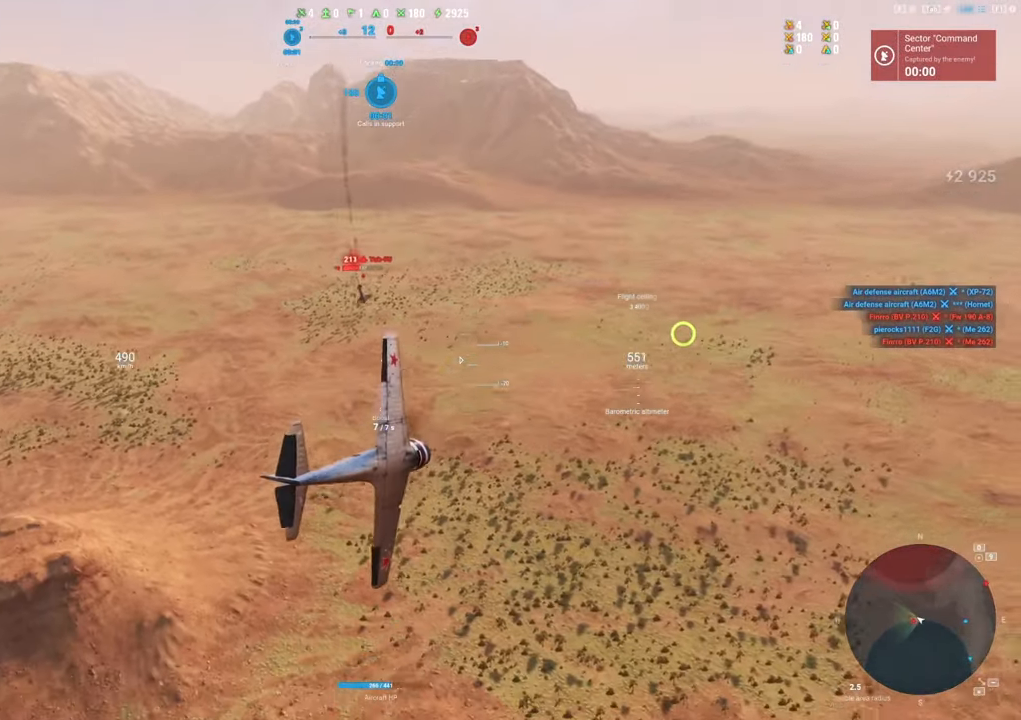
{"keys": ["ctrl", "s"], "mouse": [], "mouse_move": "still", "events": [[117, "e", "up"], [200, "ctrl", "down"]]}
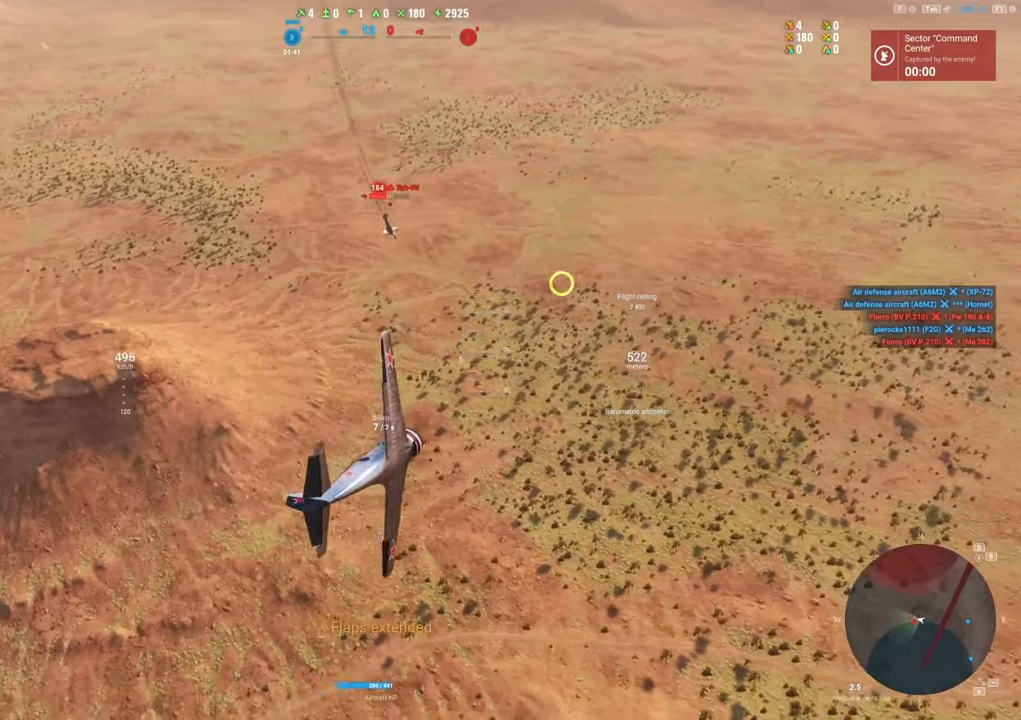
{"keys": ["a", "ctrl"], "mouse": ["left"], "mouse_move": "down-left", "events": [[33, "s", "up"], [217, "a", "down"], [317, "a", "up"], [450, "mouse_left", "down"], [500, "a", "down"]]}
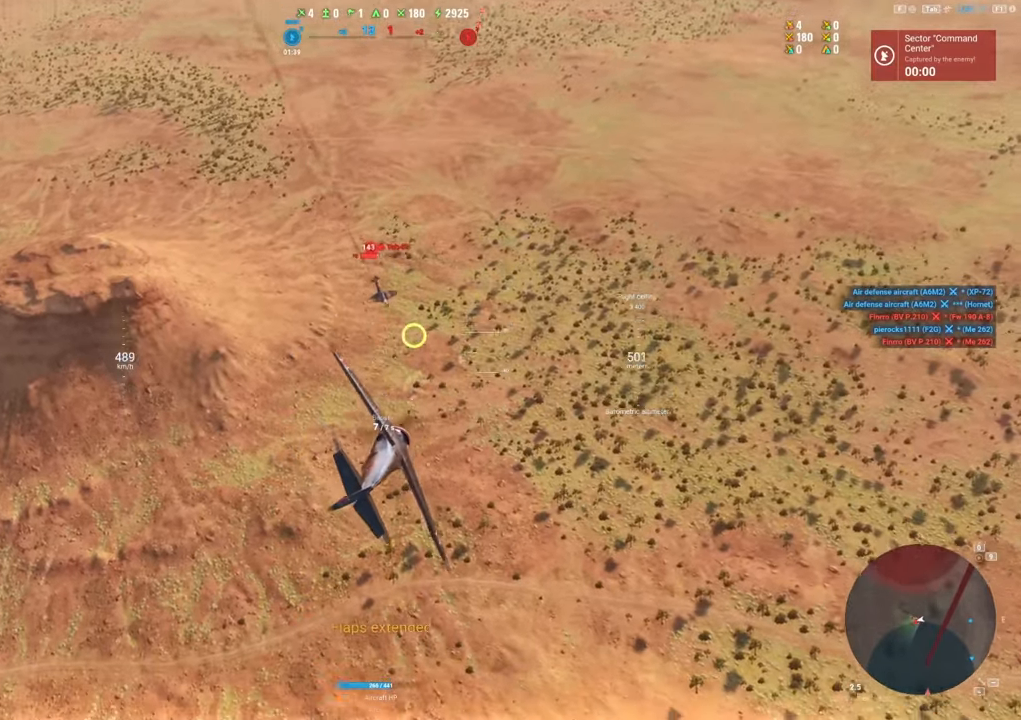
{"keys": ["a", "ctrl"], "mouse": ["left"], "mouse_move": "right", "events": []}
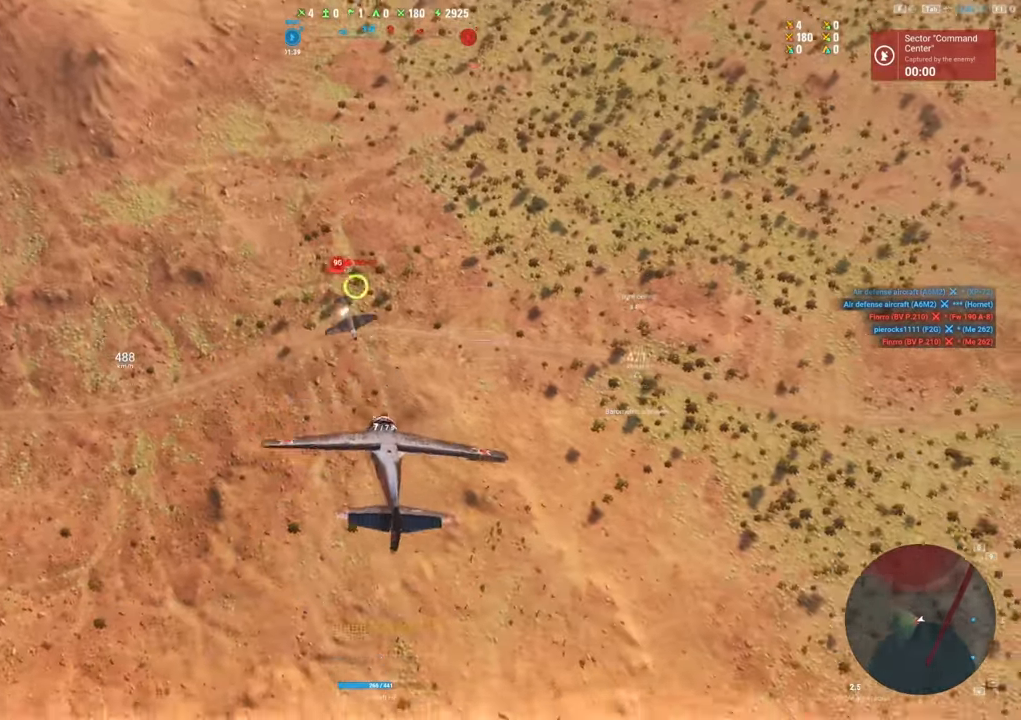
{"keys": ["e", "s"], "mouse": [], "mouse_move": "right", "events": [[100, "s", "down"], [150, "mouse_left", "up"], [200, "a", "up"], [300, "ctrl", "up"], [350, "e", "down"]]}
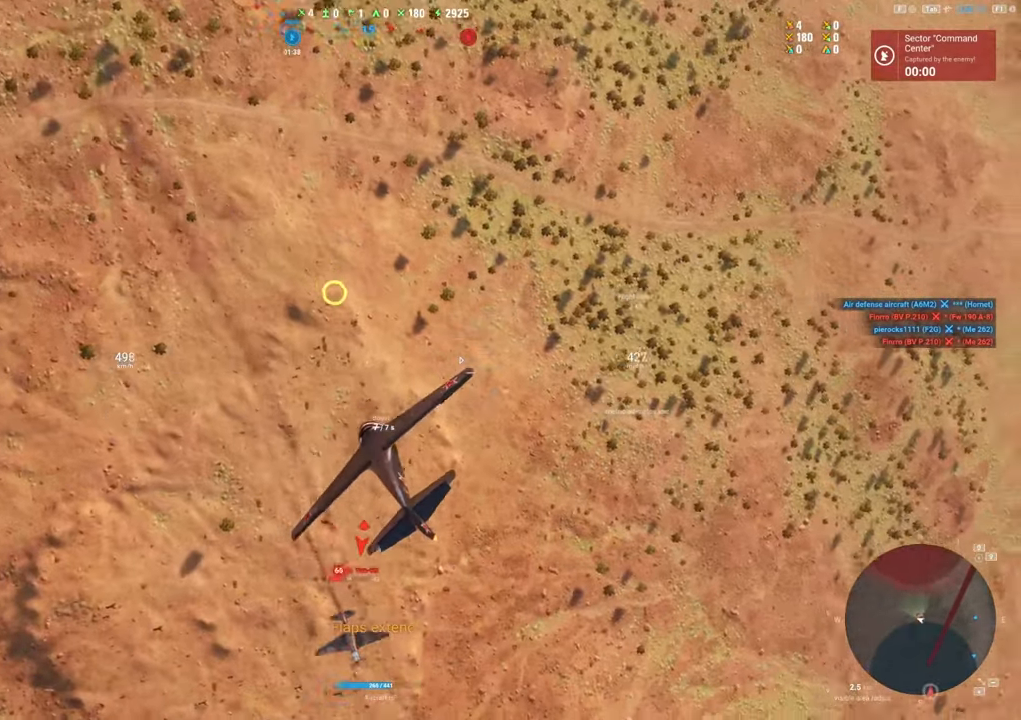
{"keys": ["e", "s"], "mouse": [], "mouse_move": "up", "events": []}
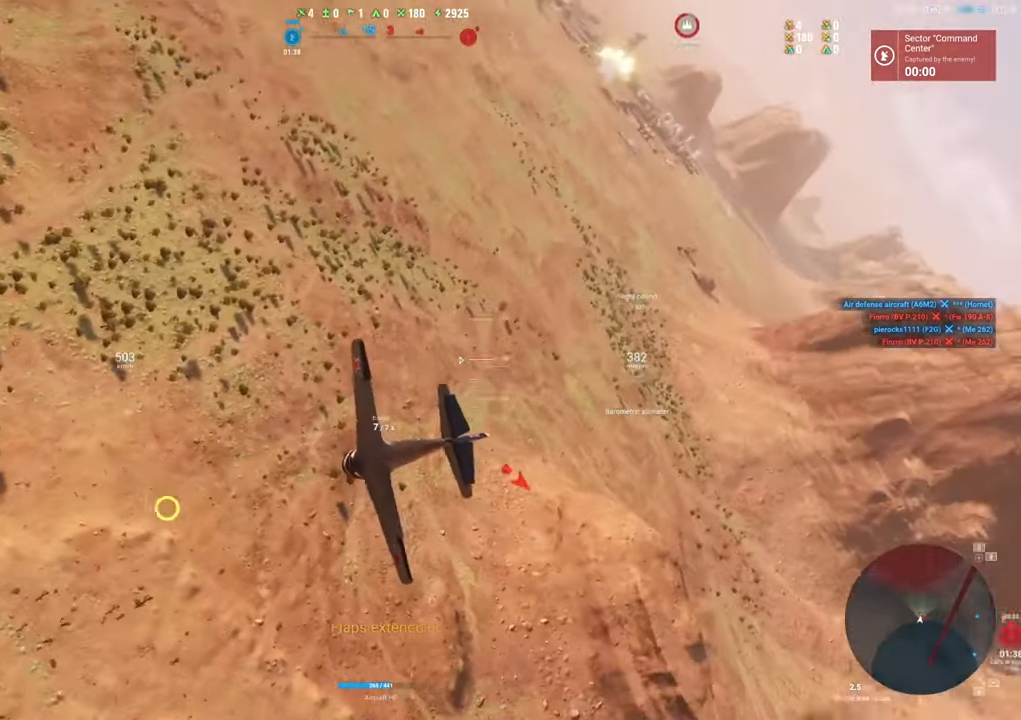
{"keys": ["e", "s"], "mouse": [], "mouse_move": "up", "events": []}
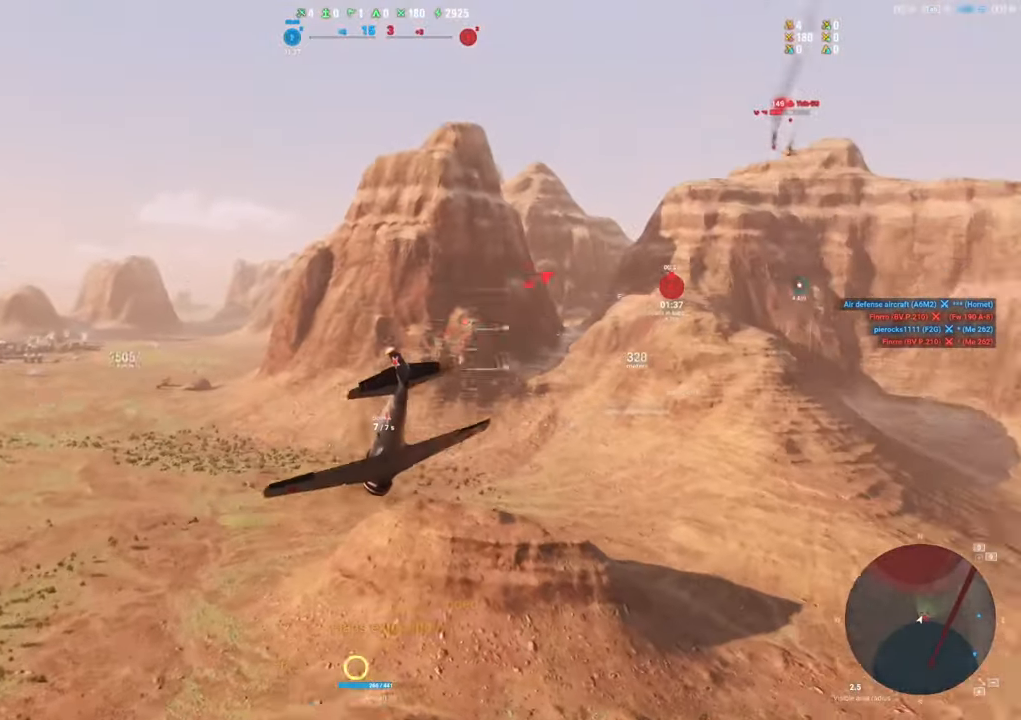
{"keys": ["s"], "mouse": [], "mouse_move": "left", "events": [[67, "e", "up"]]}
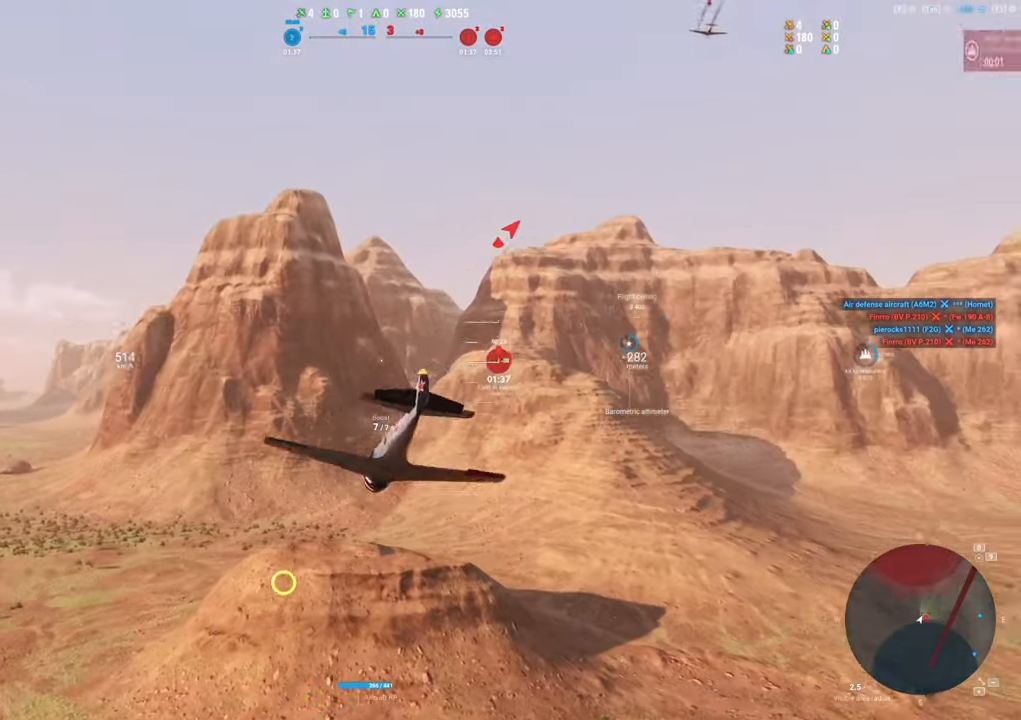
{"keys": ["s"], "mouse": [], "mouse_move": "left", "events": []}
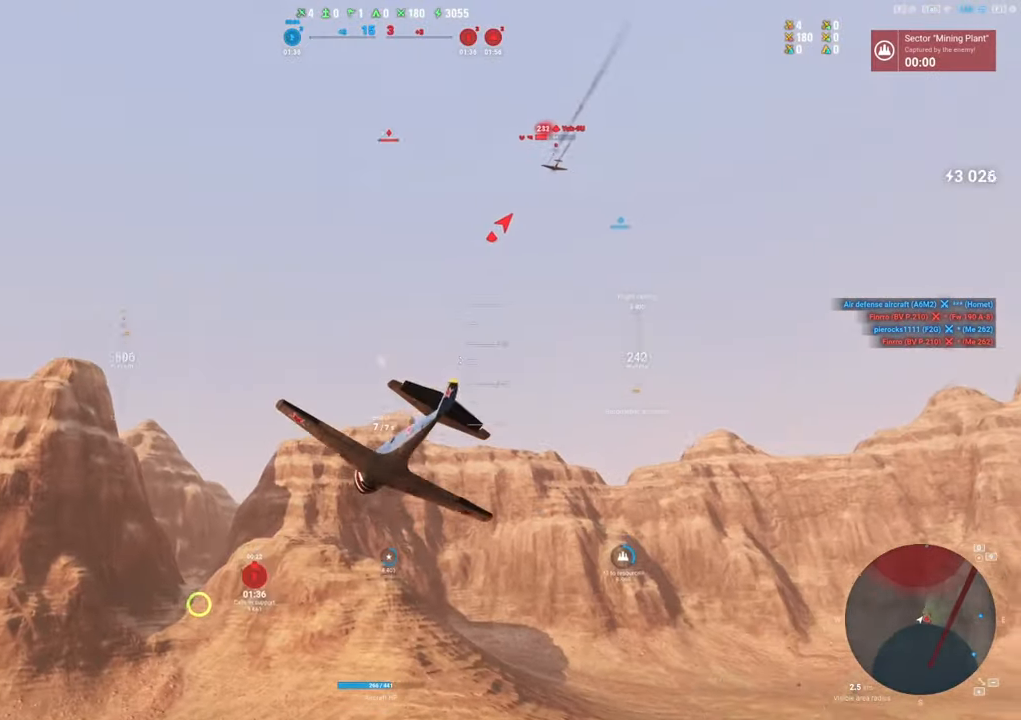
{"keys": ["s"], "mouse": [], "mouse_move": "still", "events": []}
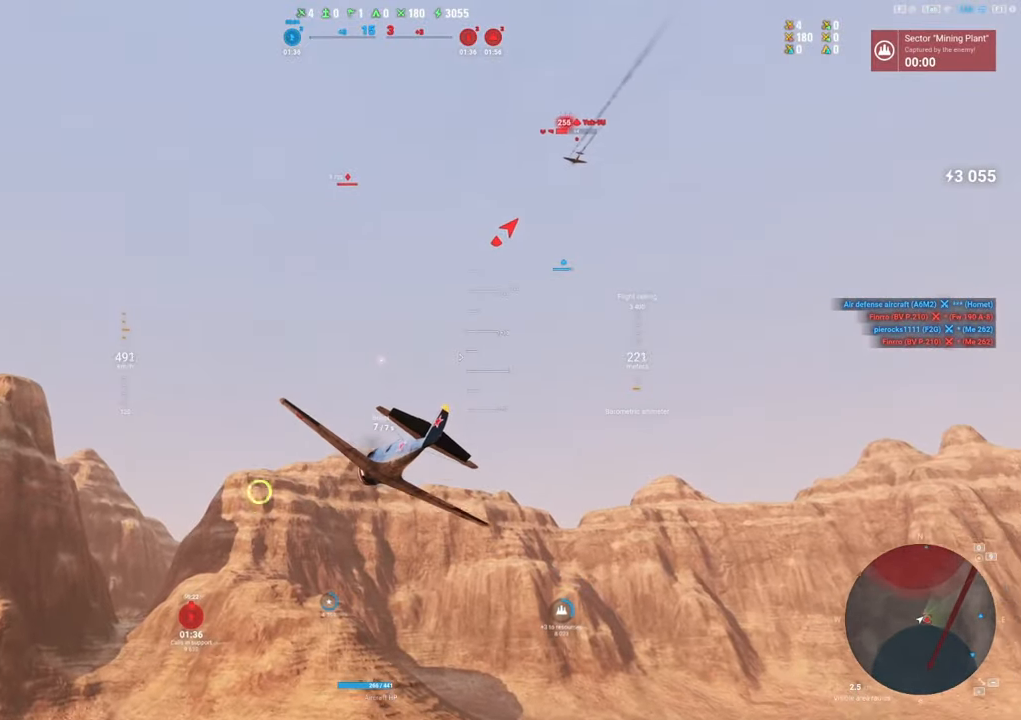
{"keys": ["s"], "mouse": [], "mouse_move": "still", "events": []}
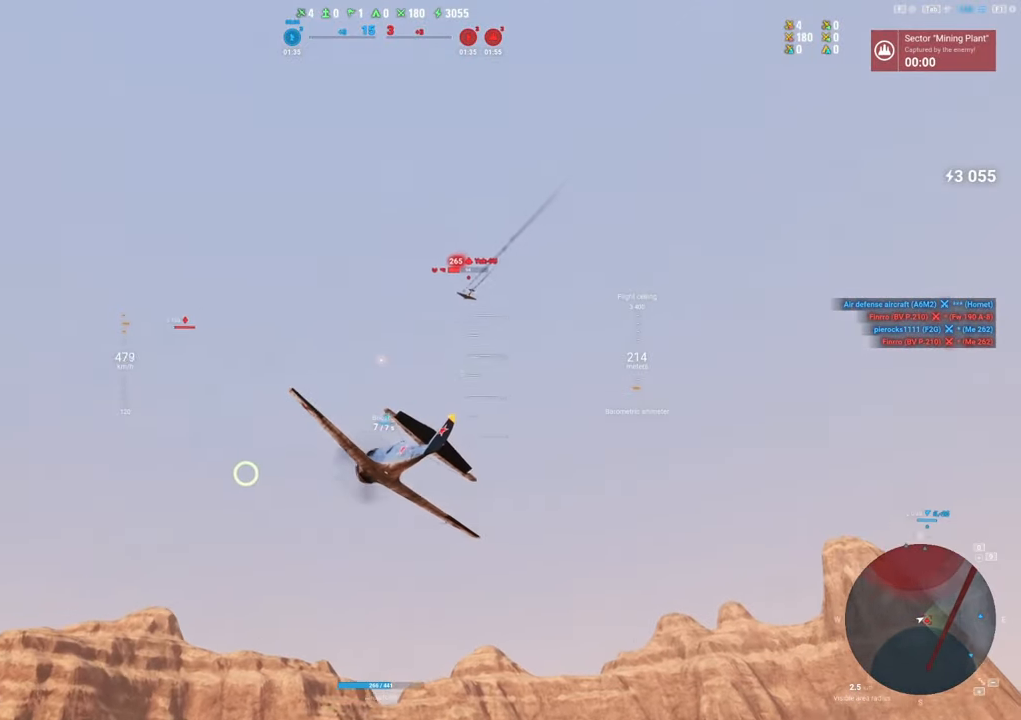
{"keys": [], "mouse": [], "mouse_move": "still", "events": [[500, "s", "up"]]}
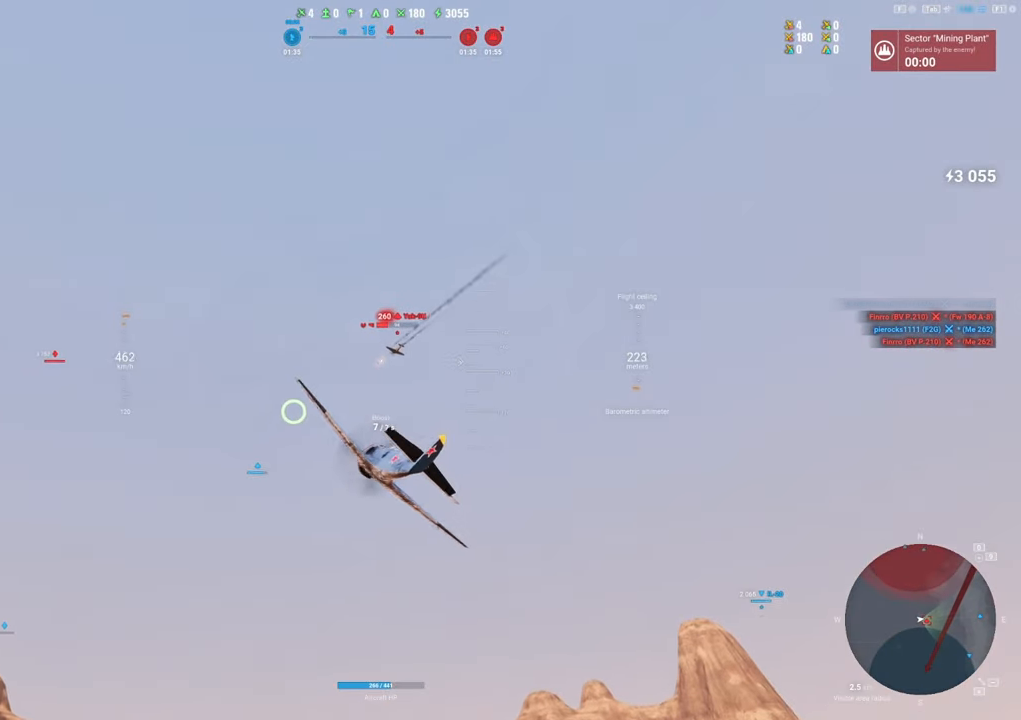
{"keys": [], "mouse": ["left"], "mouse_move": "still", "events": [[417, "mouse_left", "down"]]}
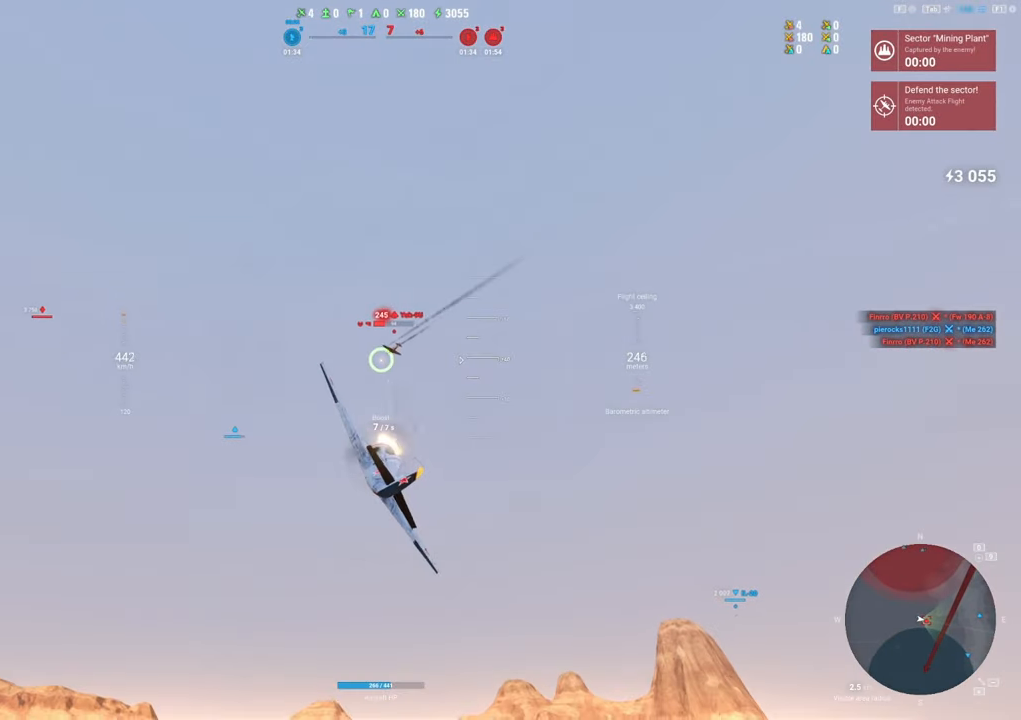
{"keys": ["a"], "mouse": ["left"], "mouse_move": "down-left", "events": [[67, "a", "down"]]}
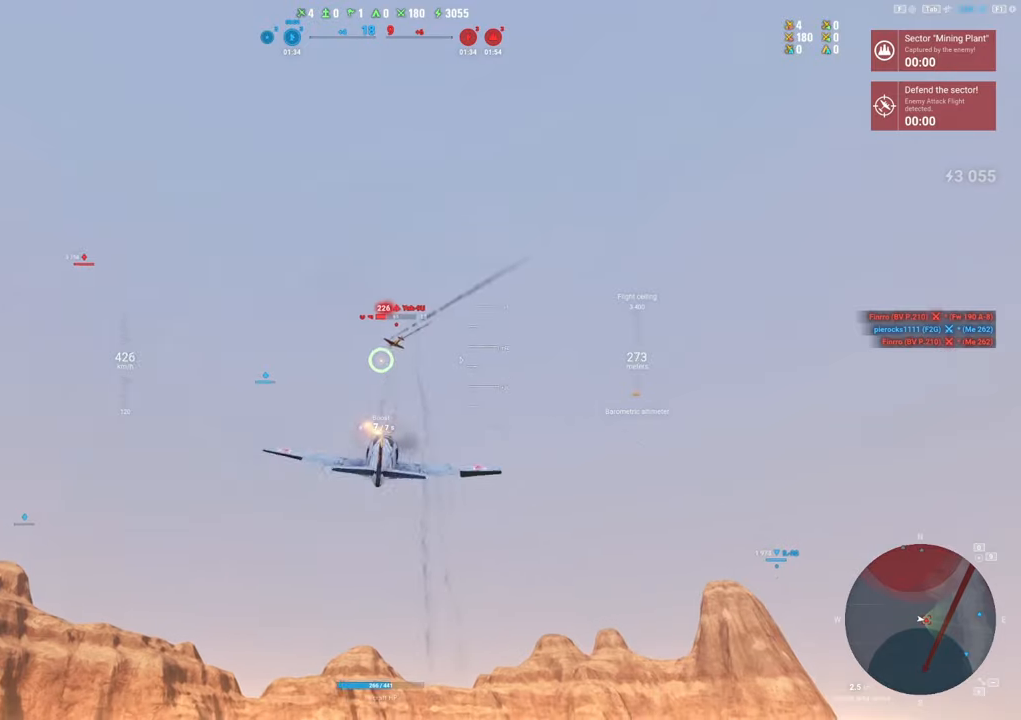
{"keys": [], "mouse": ["left"], "mouse_move": "left", "events": [[267, "a", "up"]]}
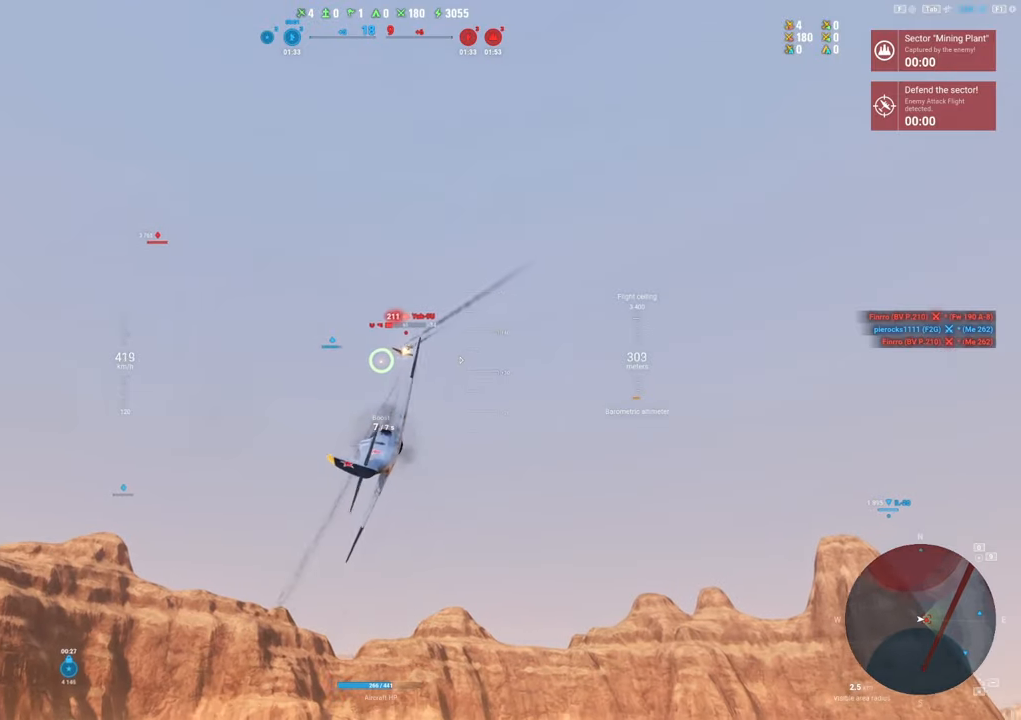
{"keys": [], "mouse": ["left"], "mouse_move": "down-left", "events": []}
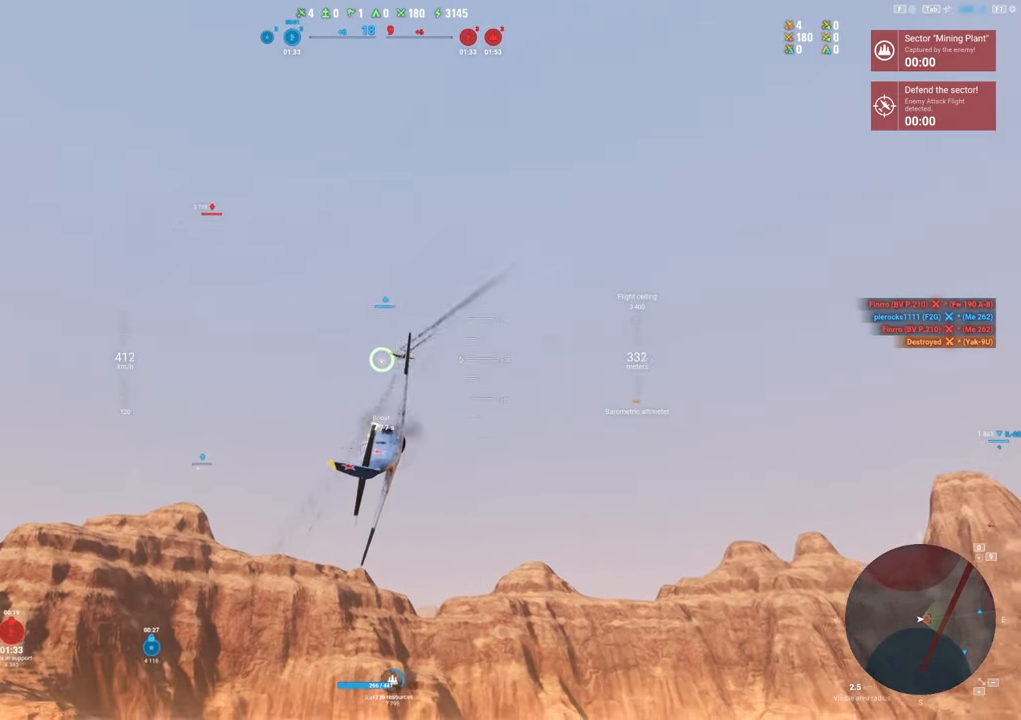
{"keys": ["shift"], "mouse": [], "mouse_move": "down-left", "events": [[150, "mouse_left", "up"], [250, "d", "down"], [433, "d", "up"], [433, "shift", "down"]]}
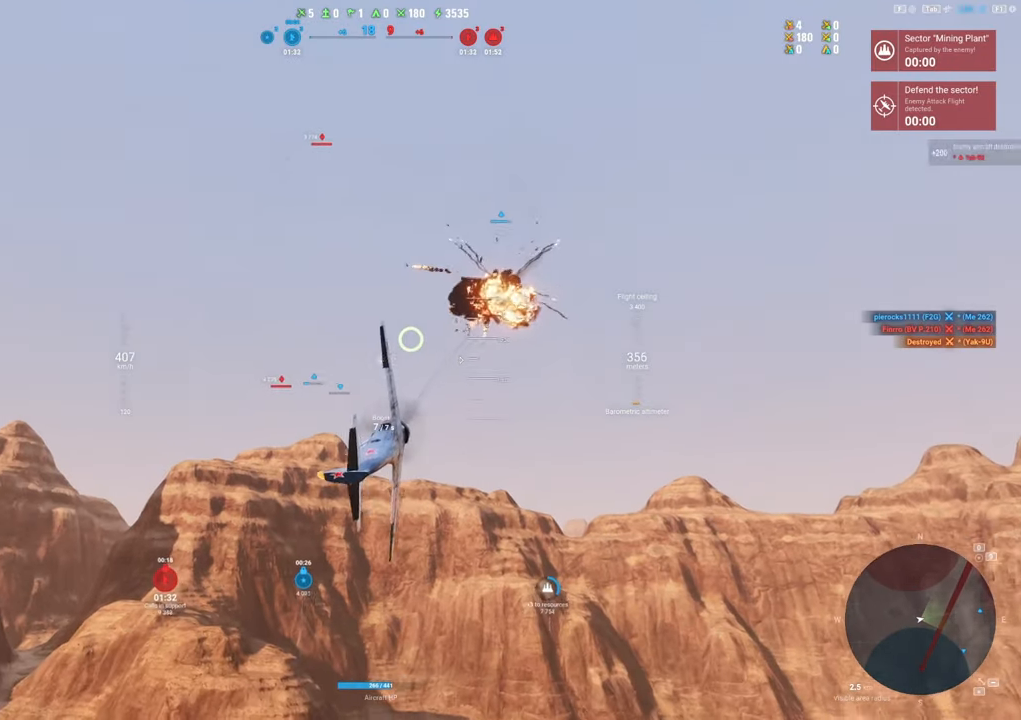
{"keys": ["d", "shift"], "mouse": [], "mouse_move": "still", "events": [[400, "d", "down"]]}
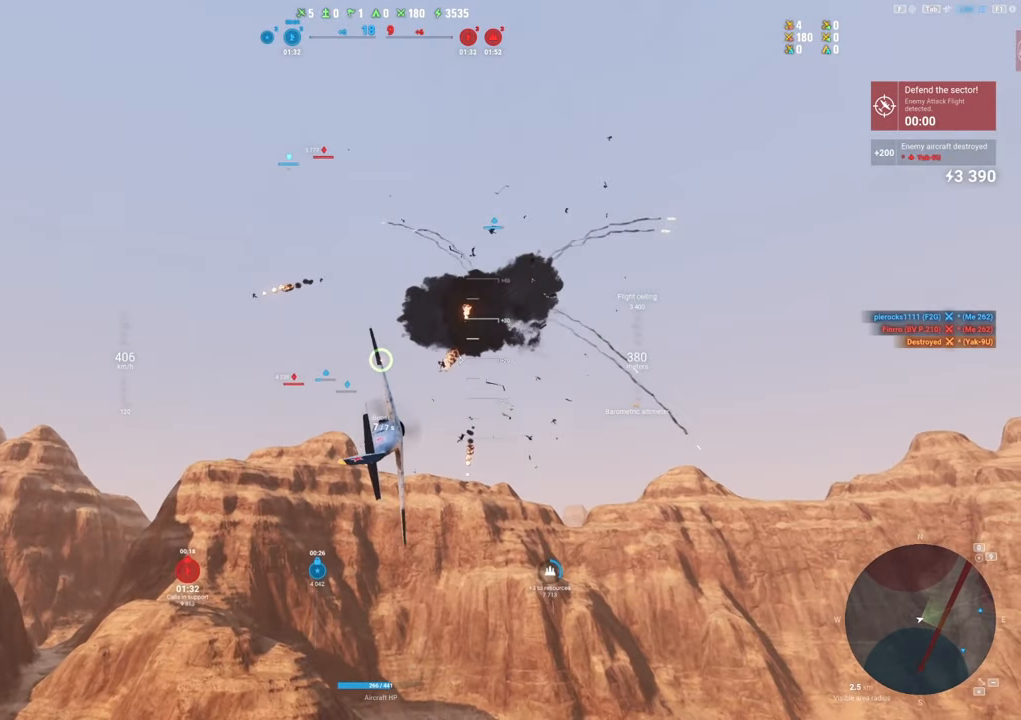
{"keys": ["d", "shift"], "mouse": [], "mouse_move": "still", "events": []}
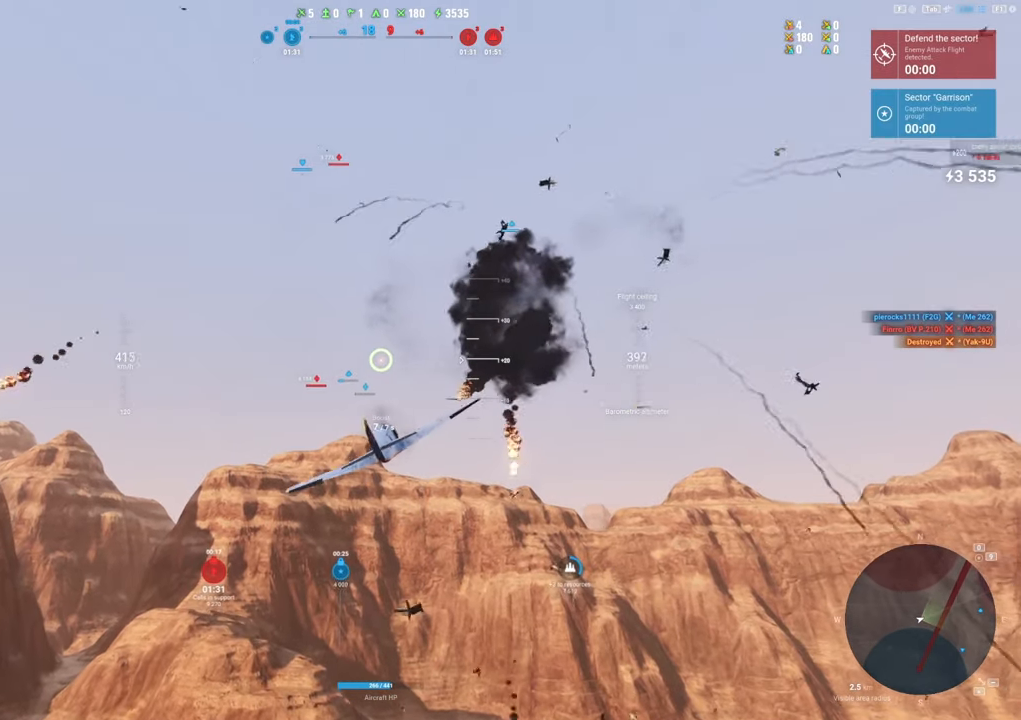
{"keys": ["shift"], "mouse": [], "mouse_move": "still", "events": [[17, "d", "up"]]}
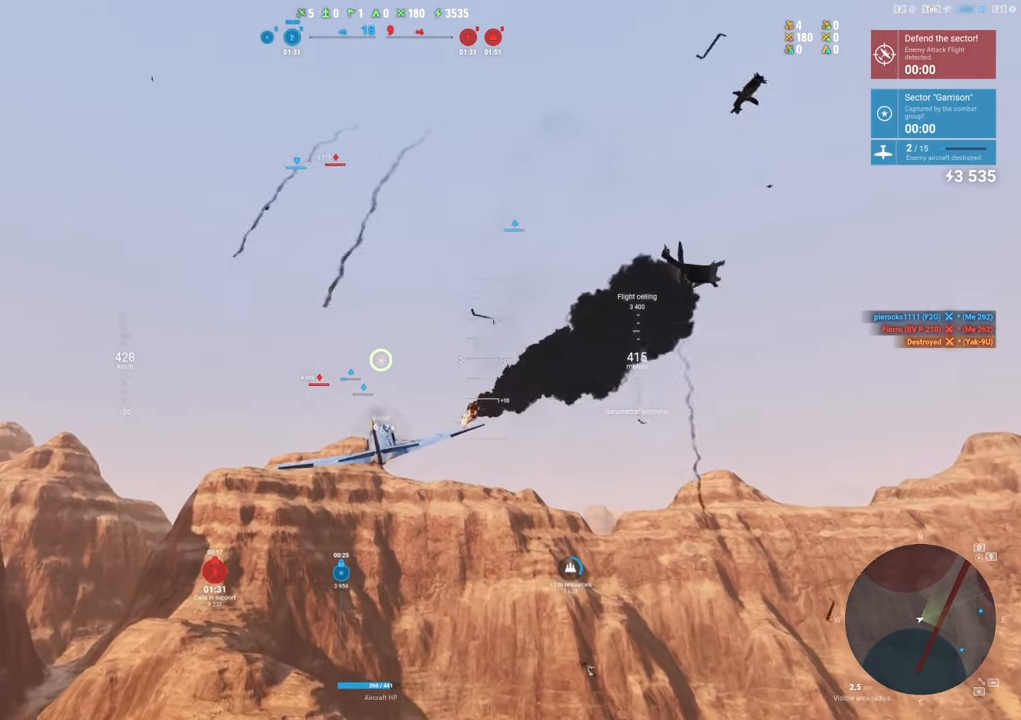
{"keys": ["shift"], "mouse": [], "mouse_move": "still", "events": []}
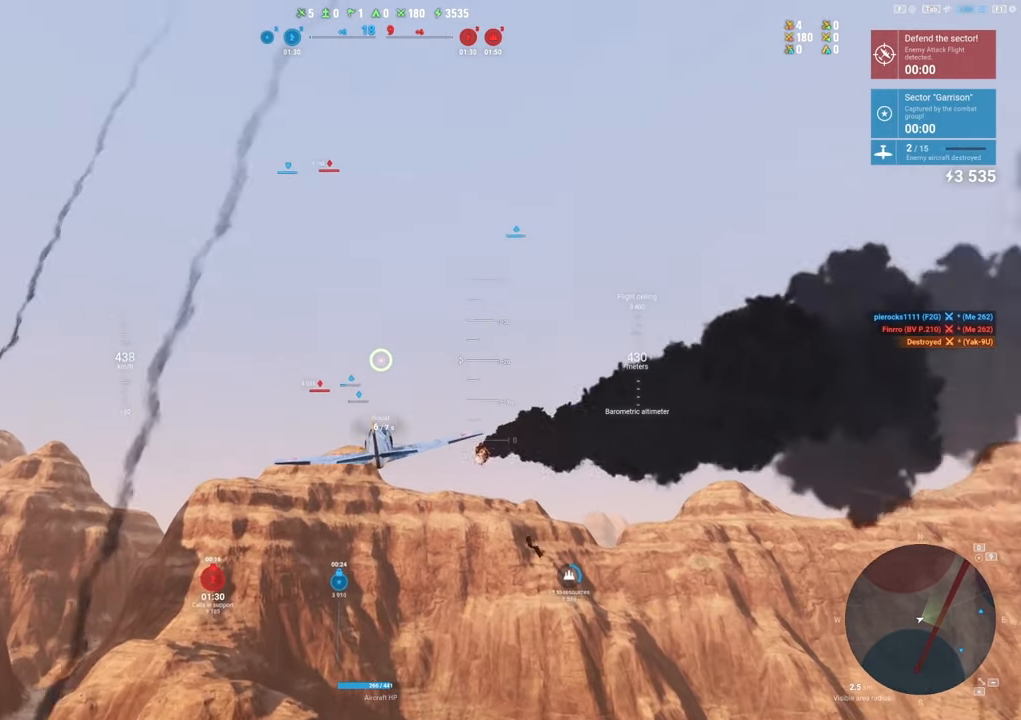
{"keys": ["shift"], "mouse": [], "mouse_move": "still", "events": []}
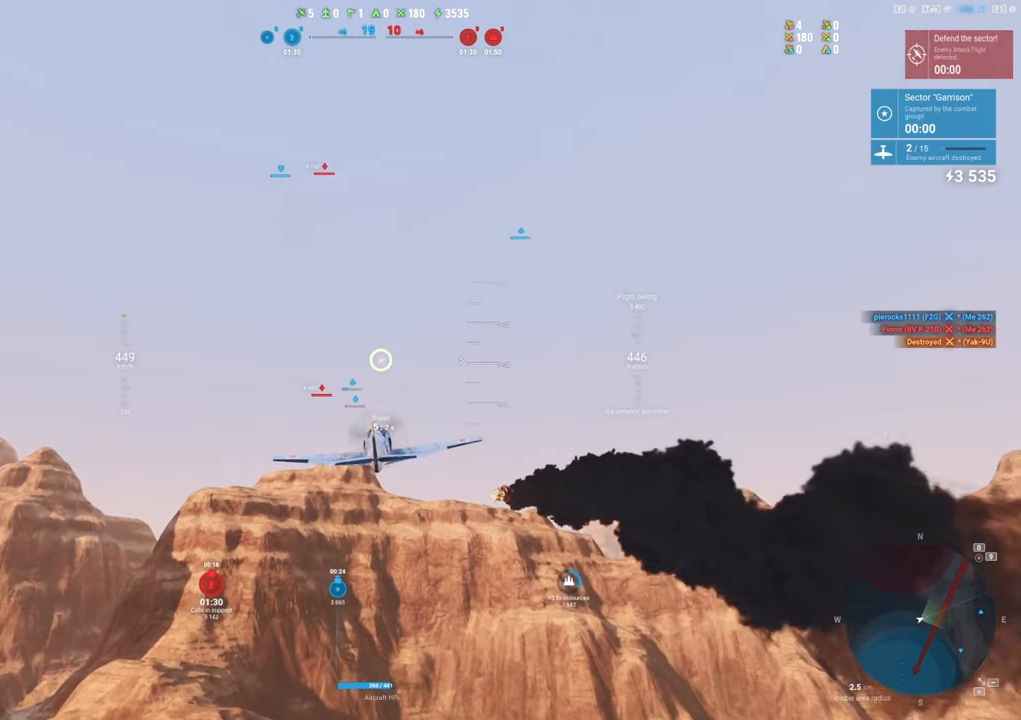
{"keys": ["shift"], "mouse": ["right"], "mouse_move": "still", "events": [[17, "mouse_right", "down"]]}
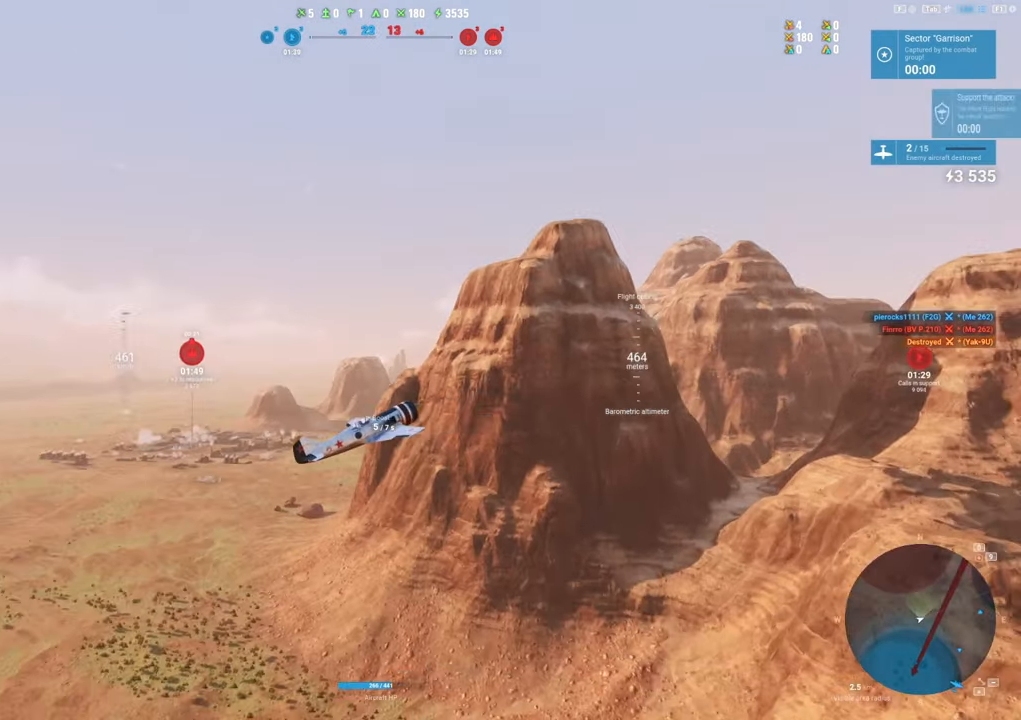
{"keys": ["shift"], "mouse": ["right"], "mouse_move": "still", "events": []}
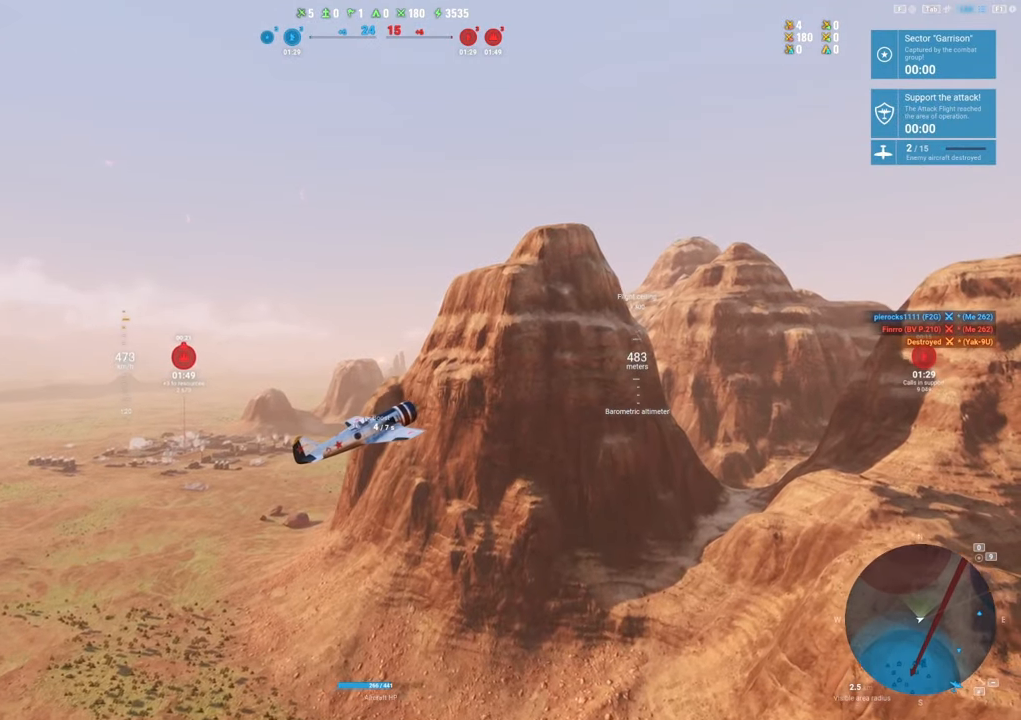
{"keys": ["shift"], "mouse": ["right"], "mouse_move": "still", "events": []}
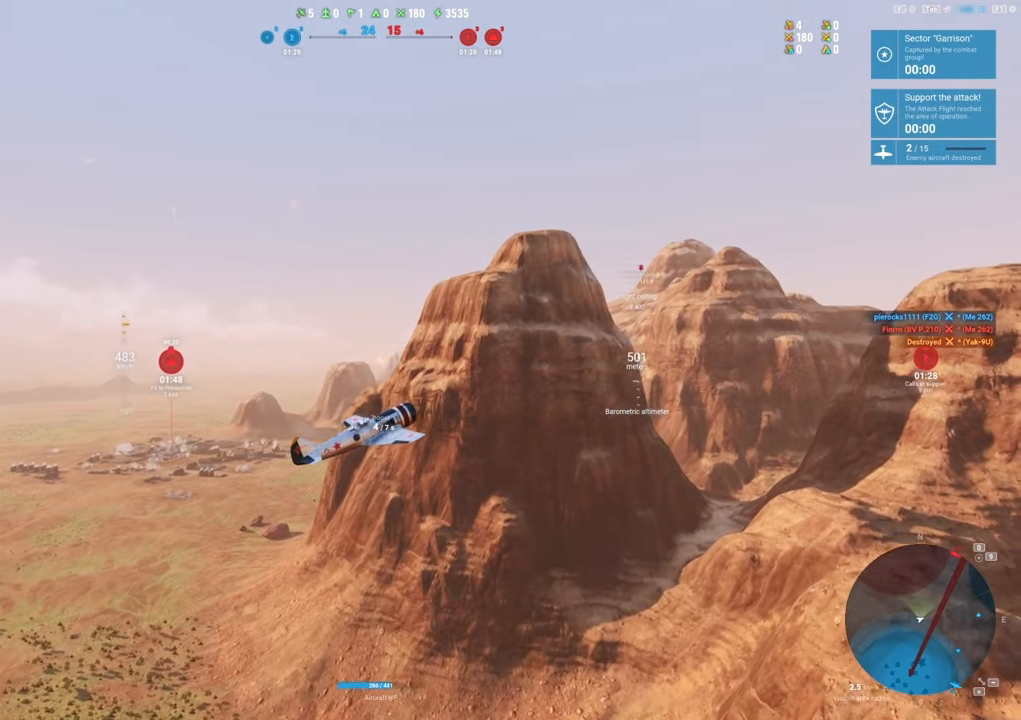
{"keys": ["shift"], "mouse": ["right"], "mouse_move": "still", "events": []}
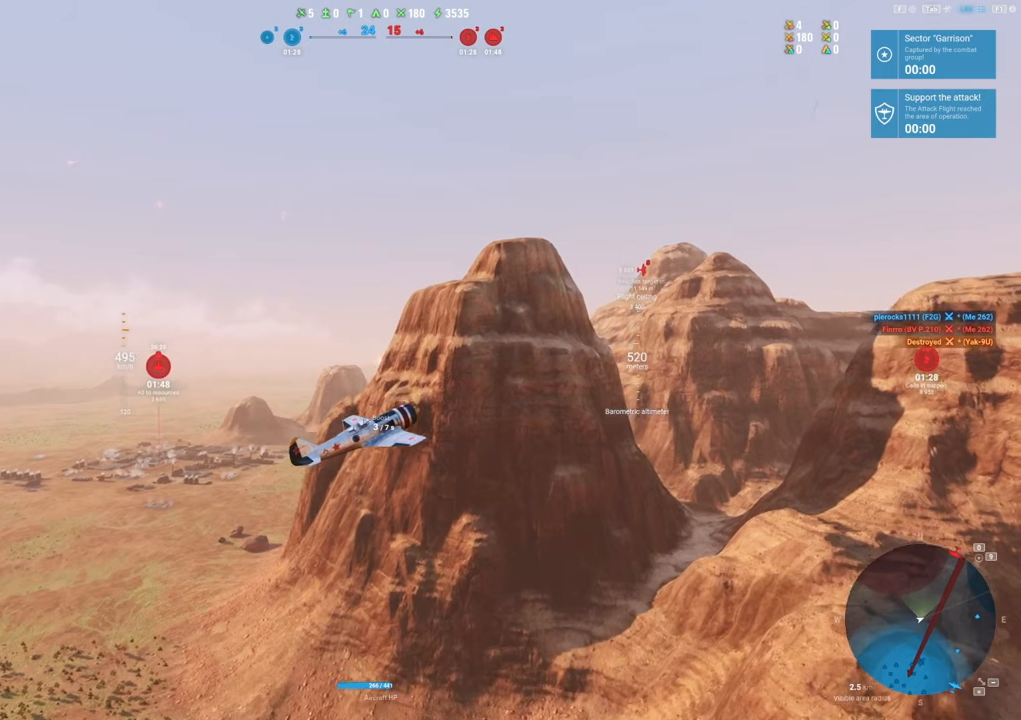
{"keys": ["shift"], "mouse": ["right"], "mouse_move": "still", "events": []}
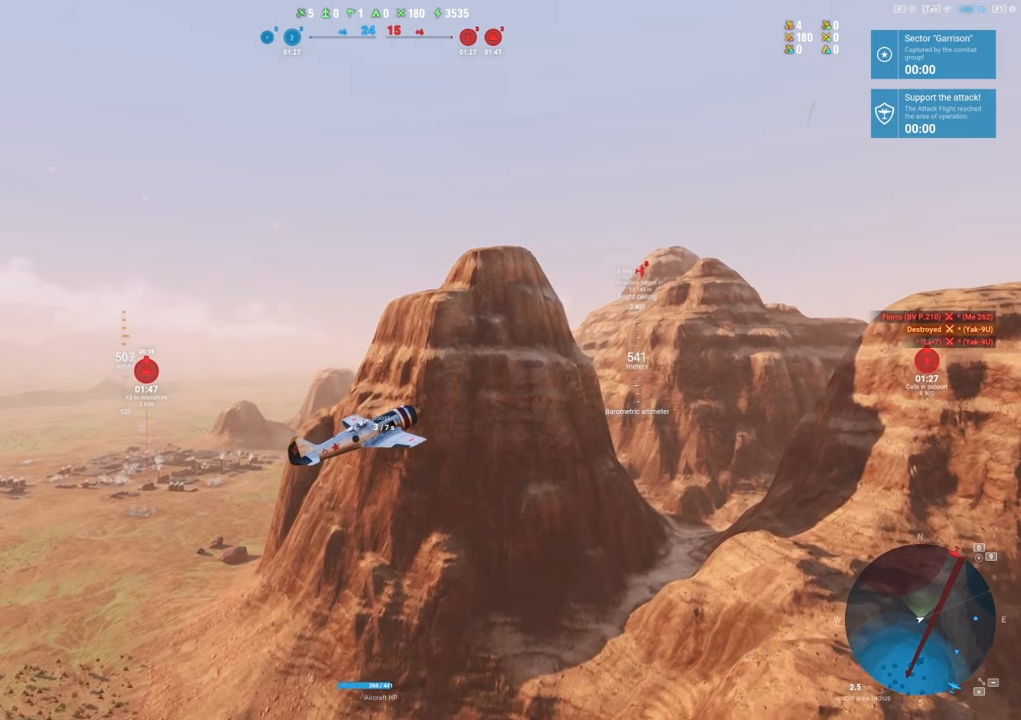
{"keys": ["shift"], "mouse": ["right"], "mouse_move": "still", "events": []}